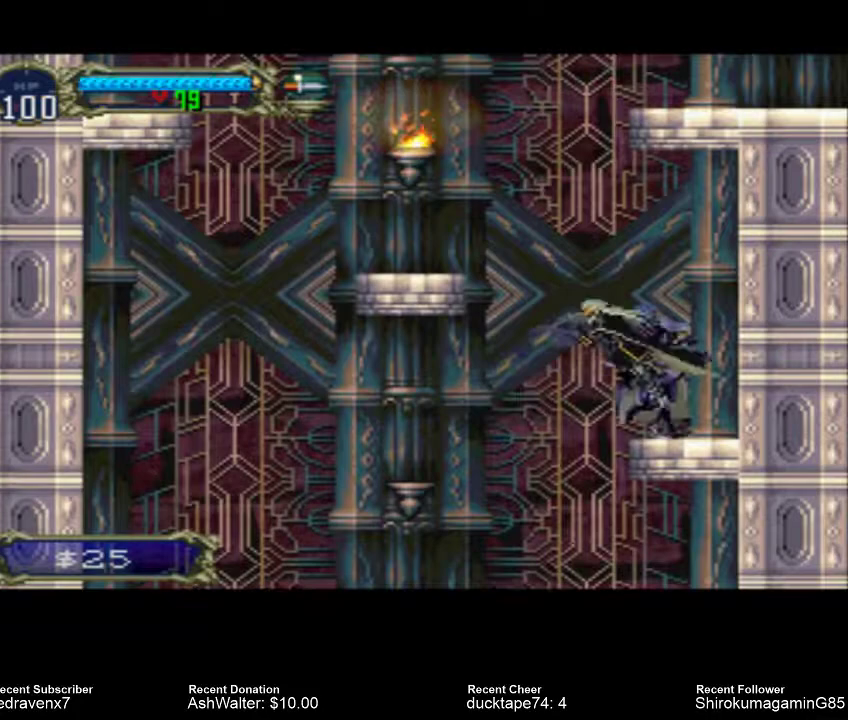
Gameplay with a controller (PlayStation layout); each line is a JSON object with the inputs held at the frame after it (dt_ms = milliseconds from this image to that frame). "events" lists button and stick changes between this image and that frame as [ms after this image, input, new state], when the widget could be followed in between. Not read: L2 L3 R2 R3.
{"dt_ms": 500, "buttons": [], "left_stick": "center", "right_stick": "center", "events": [[433, "CROSS", "up"]]}
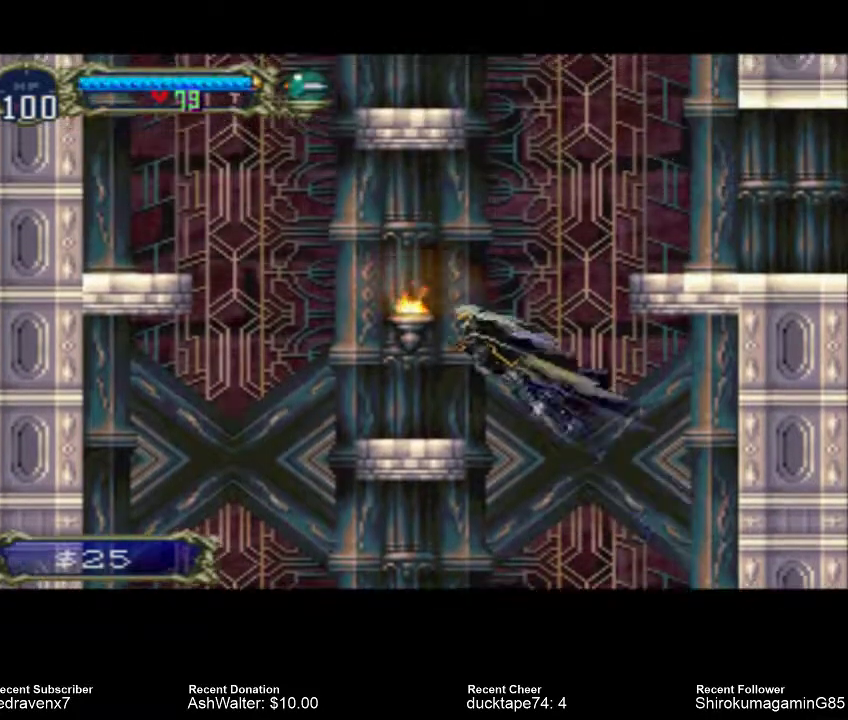
{"dt_ms": 500, "buttons": [], "left_stick": "center", "right_stick": "center", "events": [[67, "SQUARE", "down"], [167, "SQUARE", "up"]]}
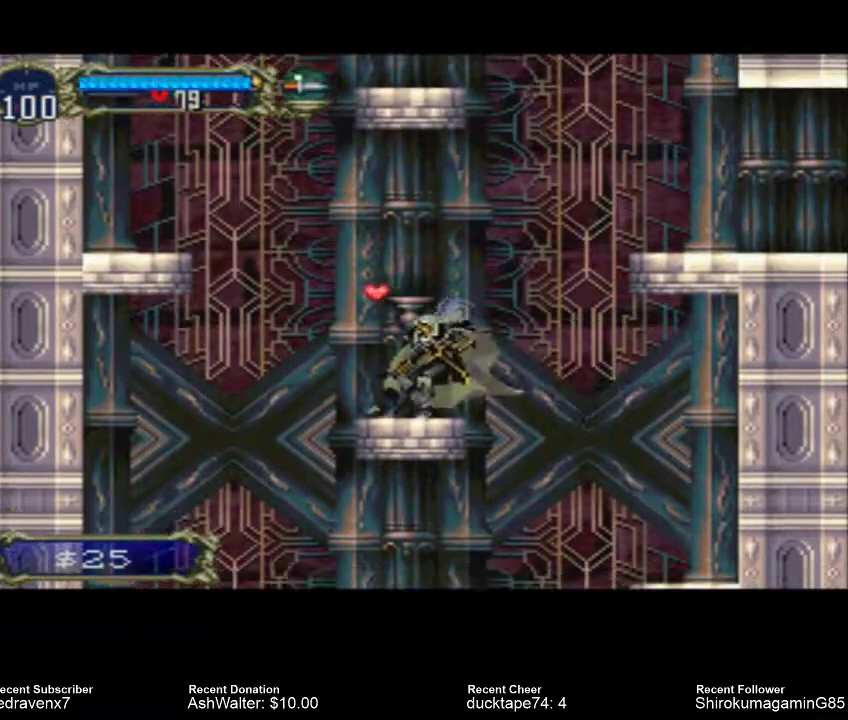
{"dt_ms": 500, "buttons": ["CROSS"], "left_stick": "center", "right_stick": "center", "events": [[400, "CROSS", "down"]]}
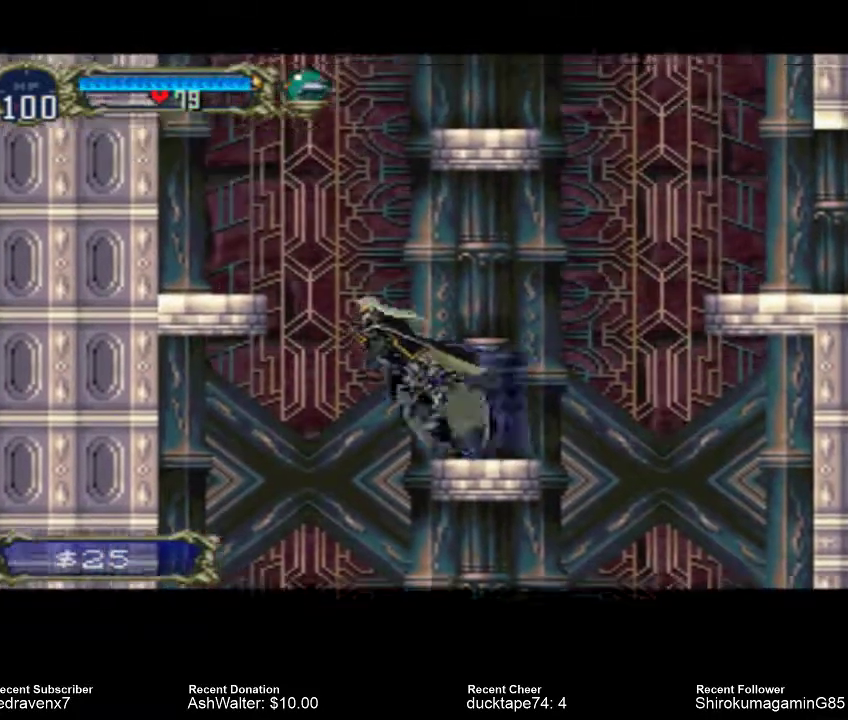
{"dt_ms": 500, "buttons": ["CROSS"], "left_stick": "center", "right_stick": "center", "events": []}
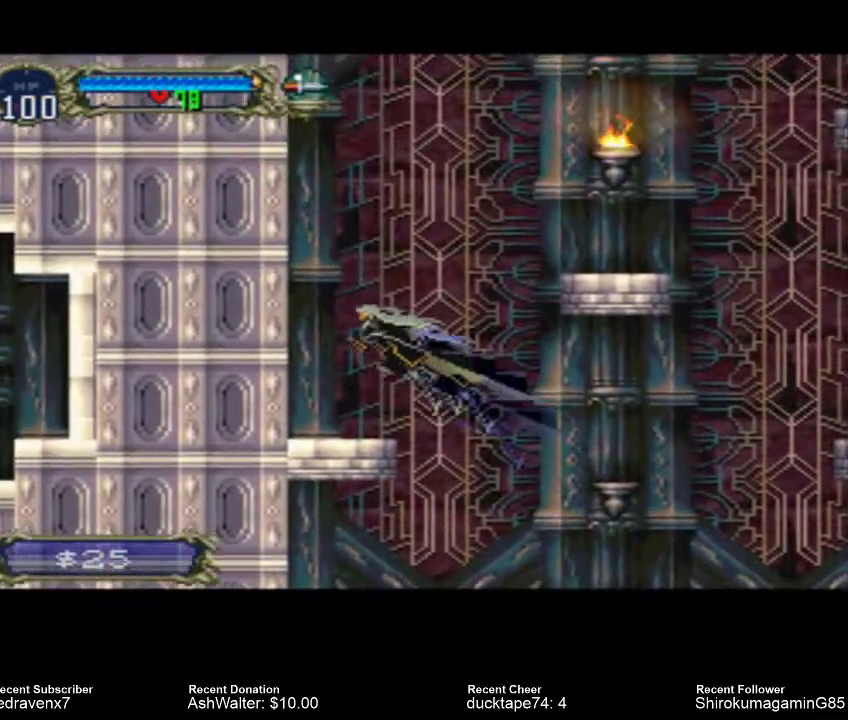
{"dt_ms": 500, "buttons": ["CROSS"], "left_stick": "center", "right_stick": "center", "events": [[100, "CROSS", "up"], [433, "CROSS", "down"]]}
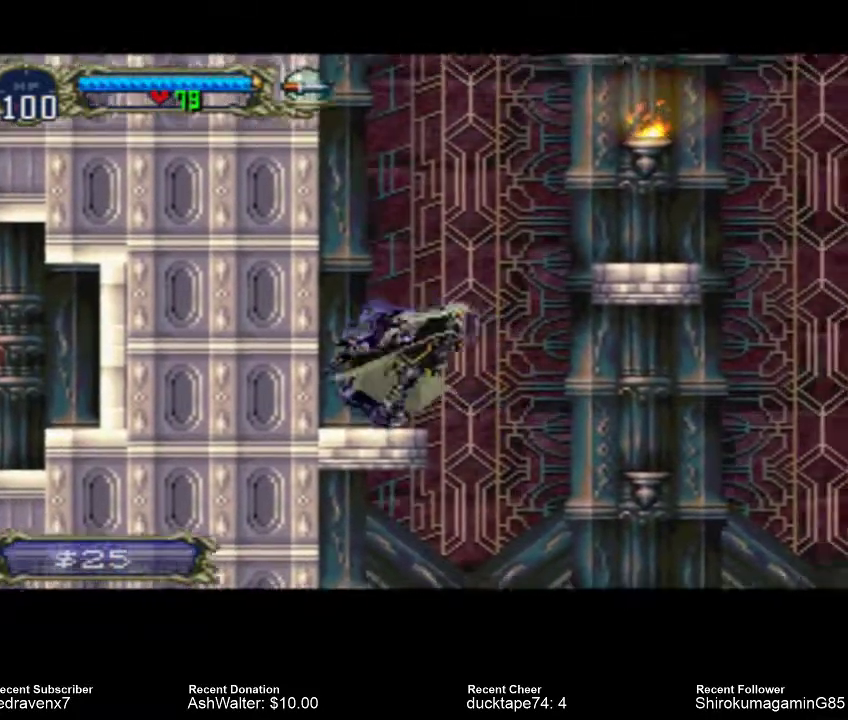
{"dt_ms": 500, "buttons": ["CROSS"], "left_stick": "center", "right_stick": "center", "events": []}
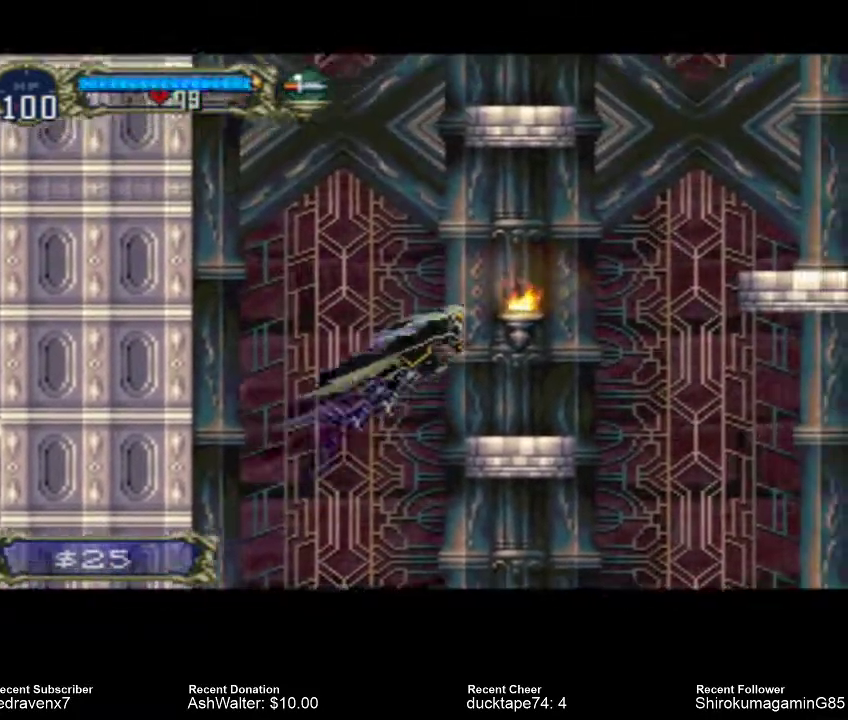
{"dt_ms": 1000, "buttons": ["CROSS"], "left_stick": "center", "right_stick": "center"}